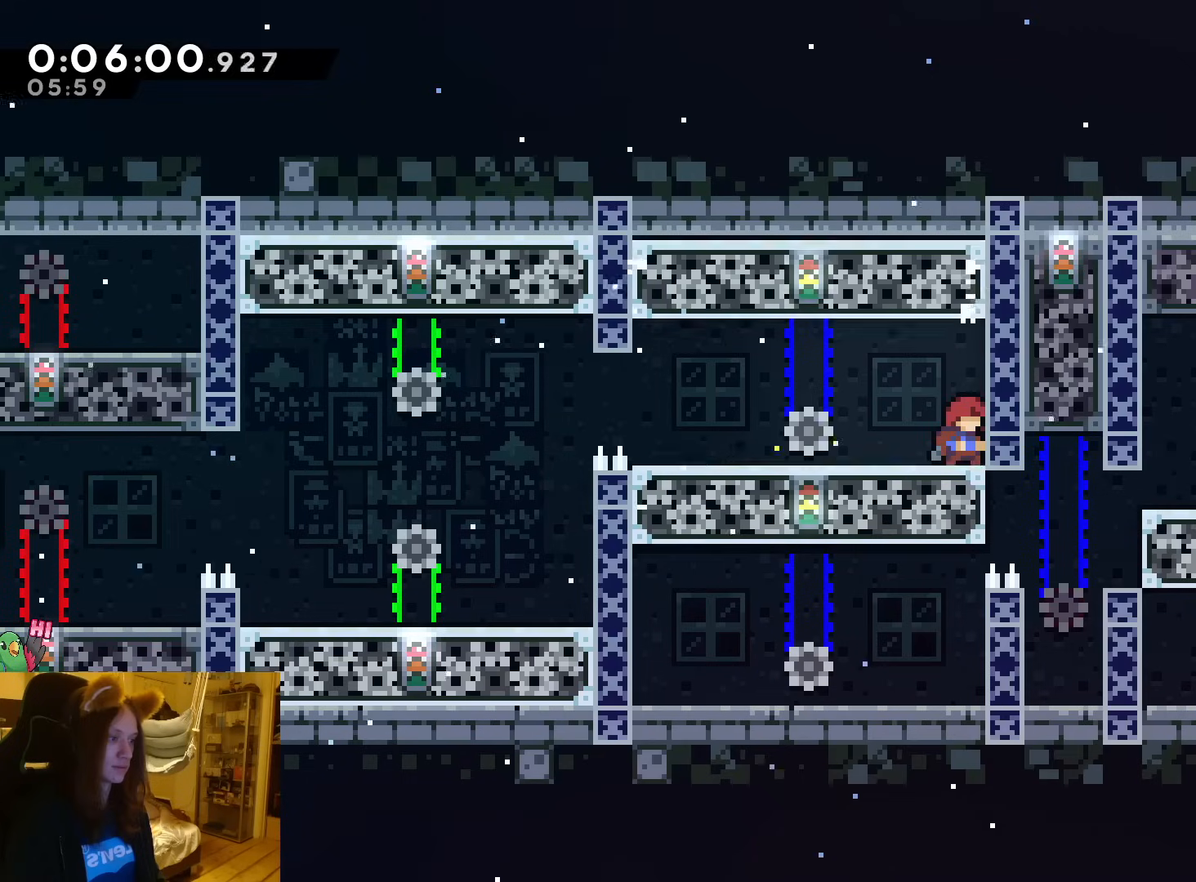
Gameplay with a controller (Nintendo layout); each line is a JSON object with the inputs held at the frame after it (dt_ms = milliseconds from this image to that frame). "events" lists button and stick changes between this image and that frame as [ms after this image, input, new state], when the widget could be followed in between. Not read: HOME L3 R3 SELECT right_stick.
{"dt_ms": 500, "buttons": ["L2"], "left_stick": "center", "events": []}
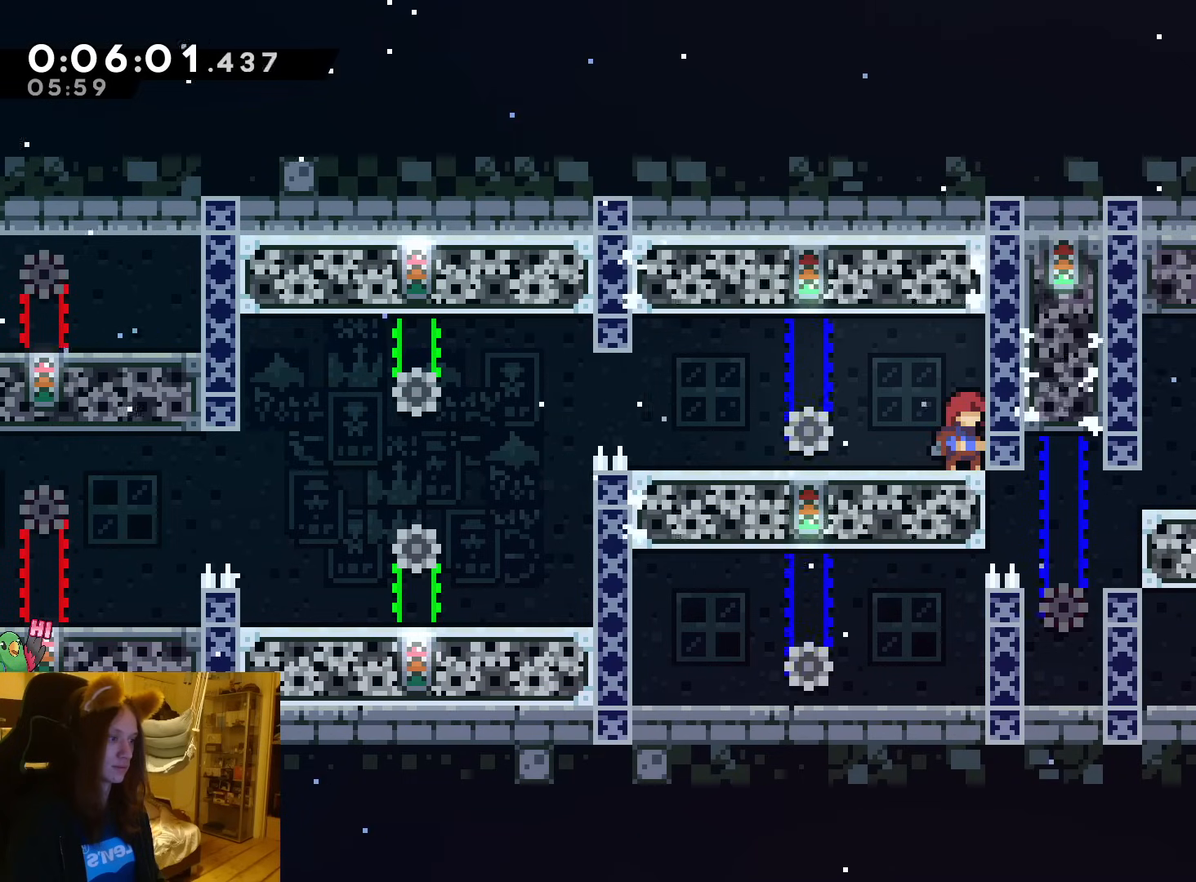
{"dt_ms": 500, "buttons": ["L2"], "left_stick": "center", "events": [[333, "left_stick", "left"], [467, "left_stick", "center"]]}
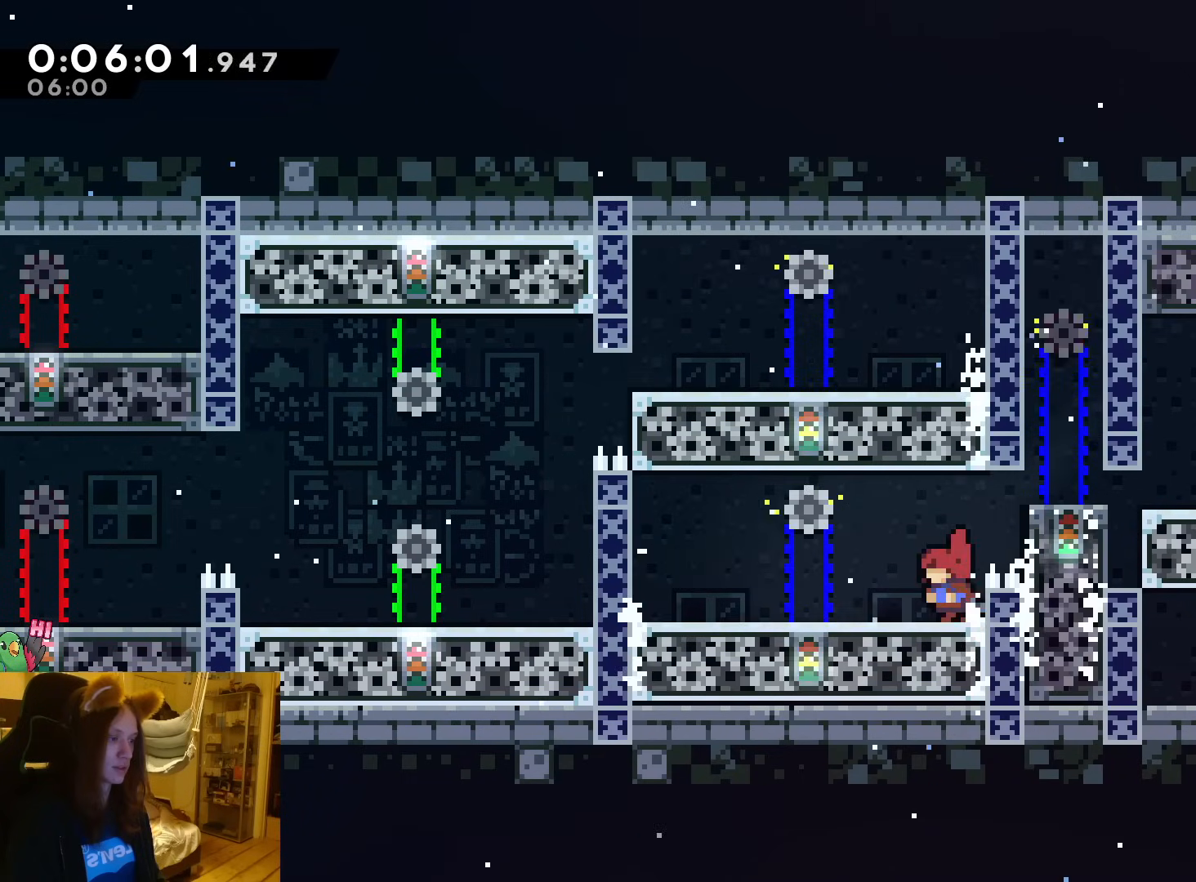
{"dt_ms": 500, "buttons": ["L2"], "left_stick": "center", "events": []}
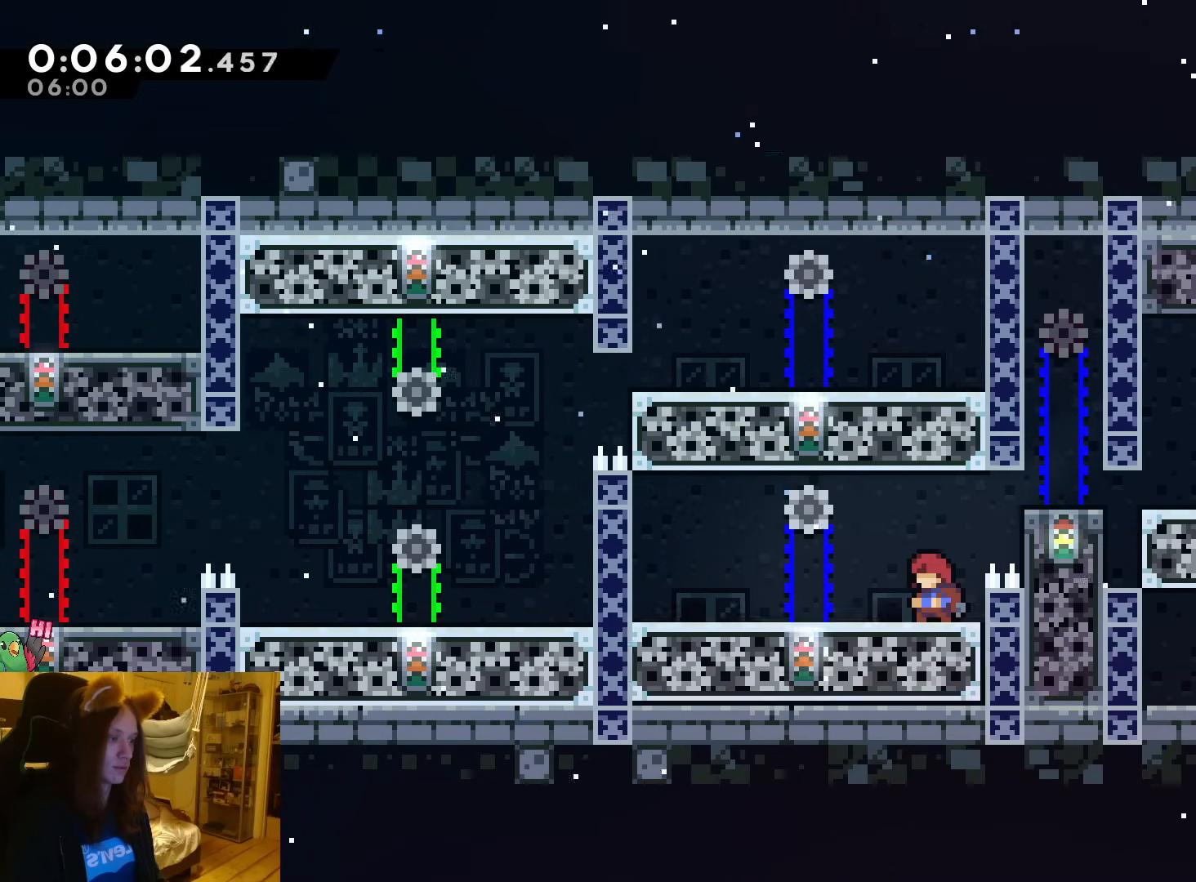
{"dt_ms": 500, "buttons": ["L2"], "left_stick": "center", "events": []}
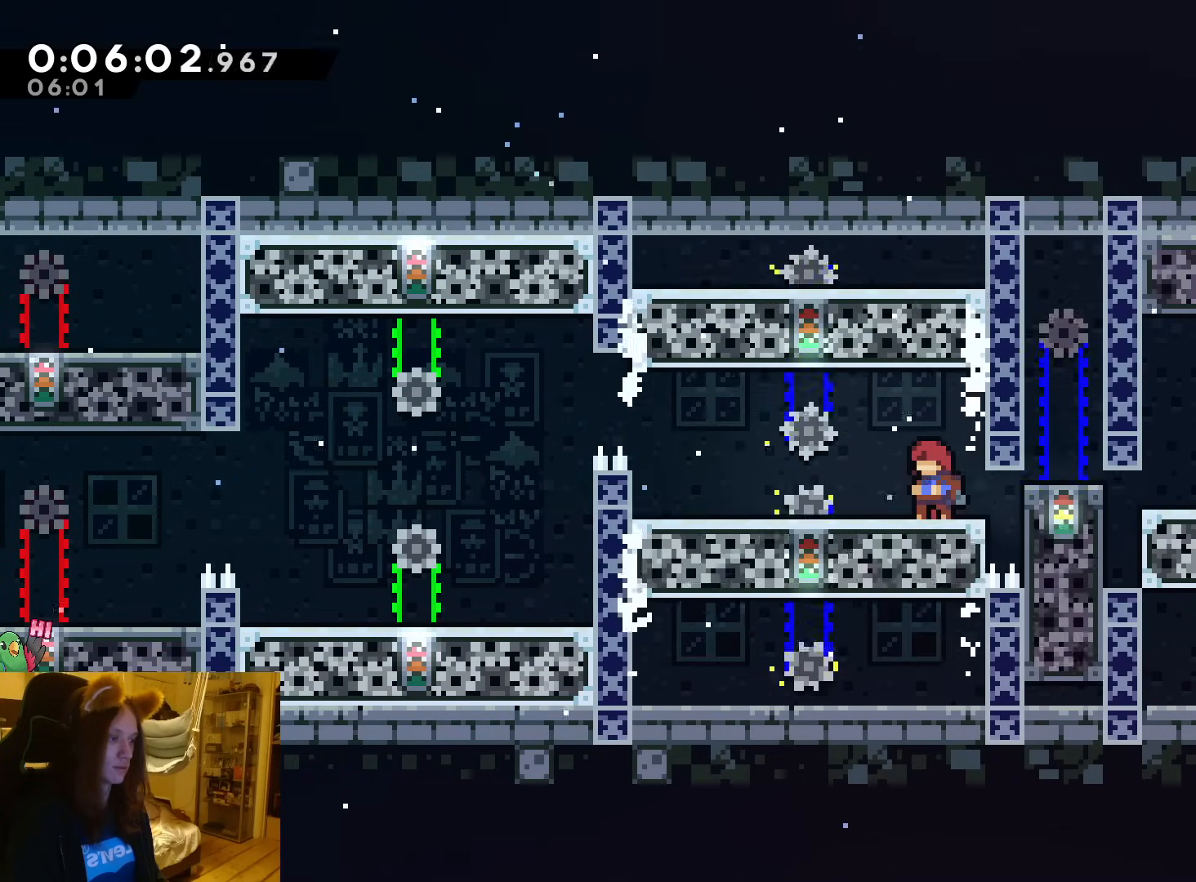
{"dt_ms": 500, "buttons": ["L2"], "left_stick": "center", "events": []}
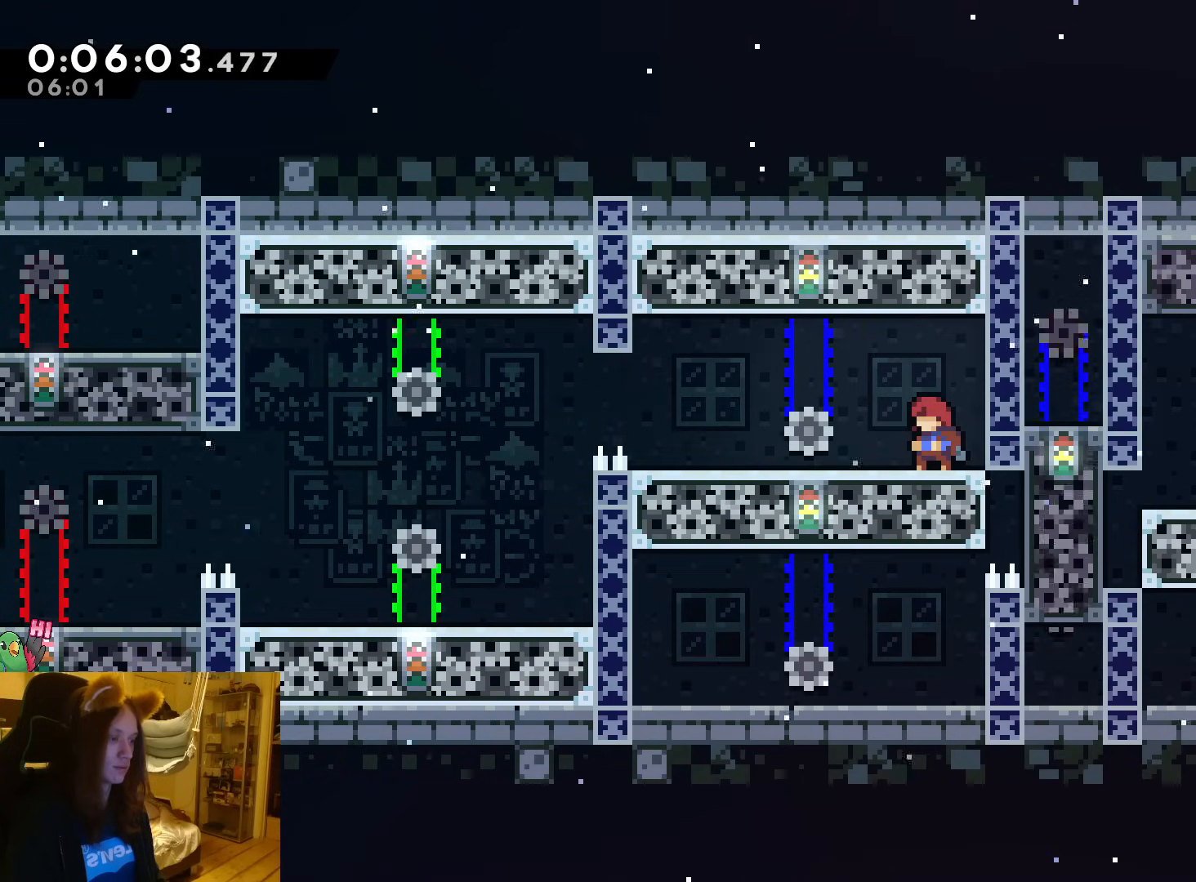
{"dt_ms": 500, "buttons": ["L2"], "left_stick": "center", "events": []}
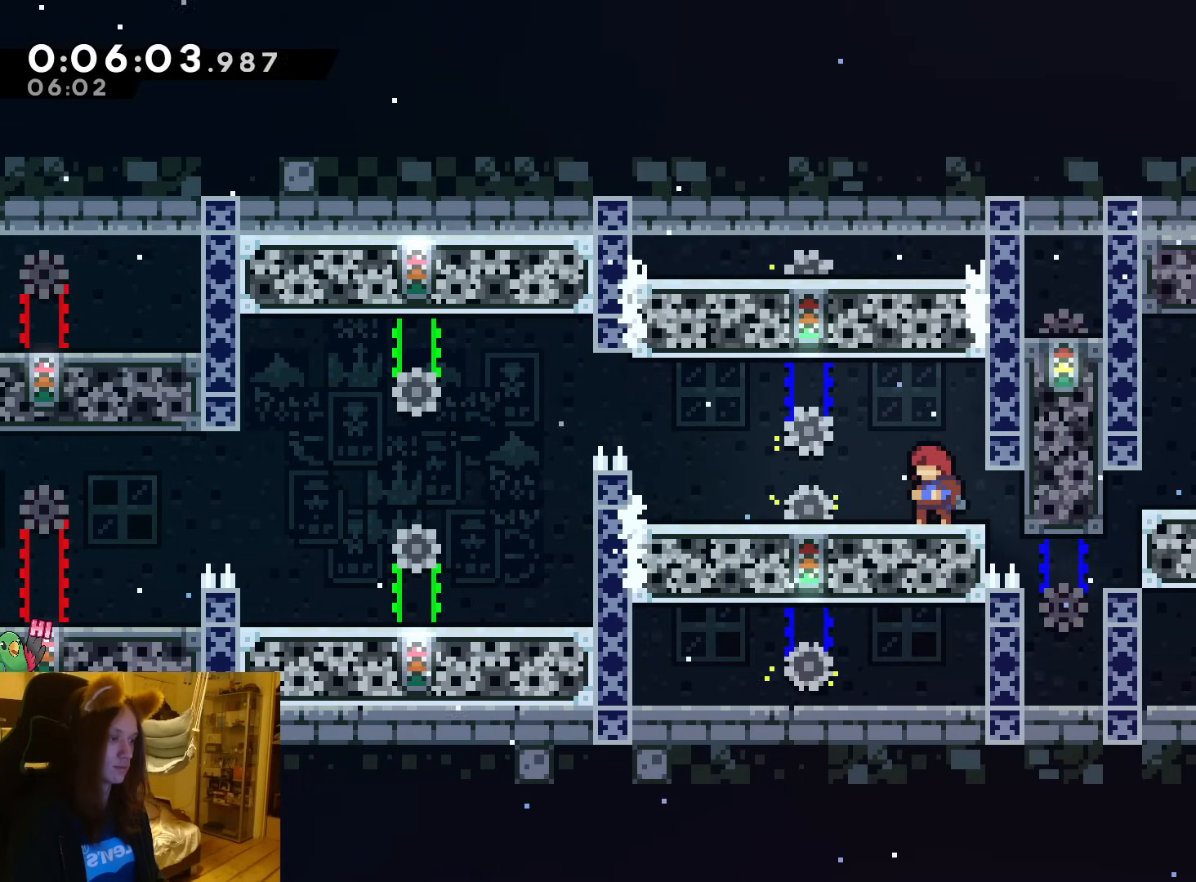
{"dt_ms": 500, "buttons": ["B", "Y", "L2"], "left_stick": "right", "events": [[167, "B", "down"], [250, "left_stick", "right"], [333, "Y", "down"]]}
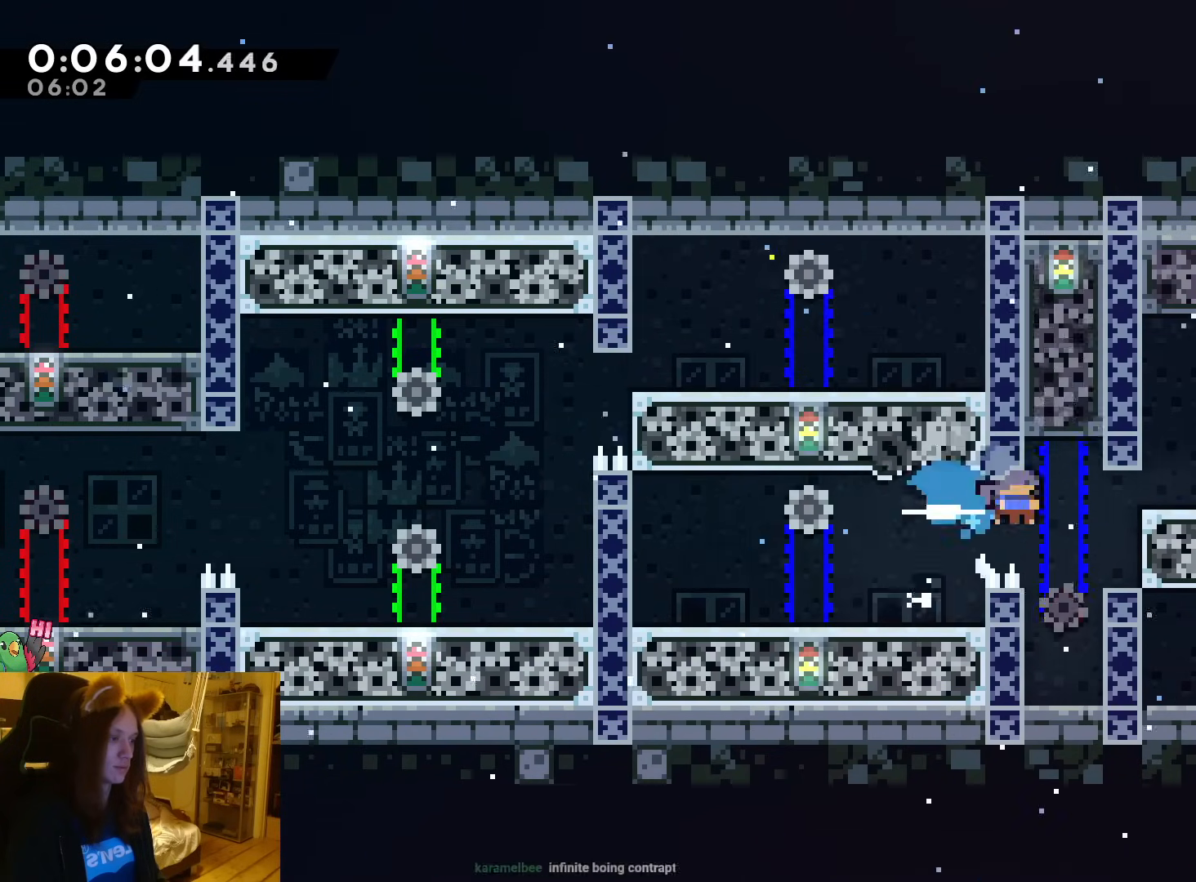
{"dt_ms": 500, "buttons": ["L2"], "left_stick": "center", "events": [[17, "B", "up"], [67, "Y", "up"], [467, "left_stick", "center"]]}
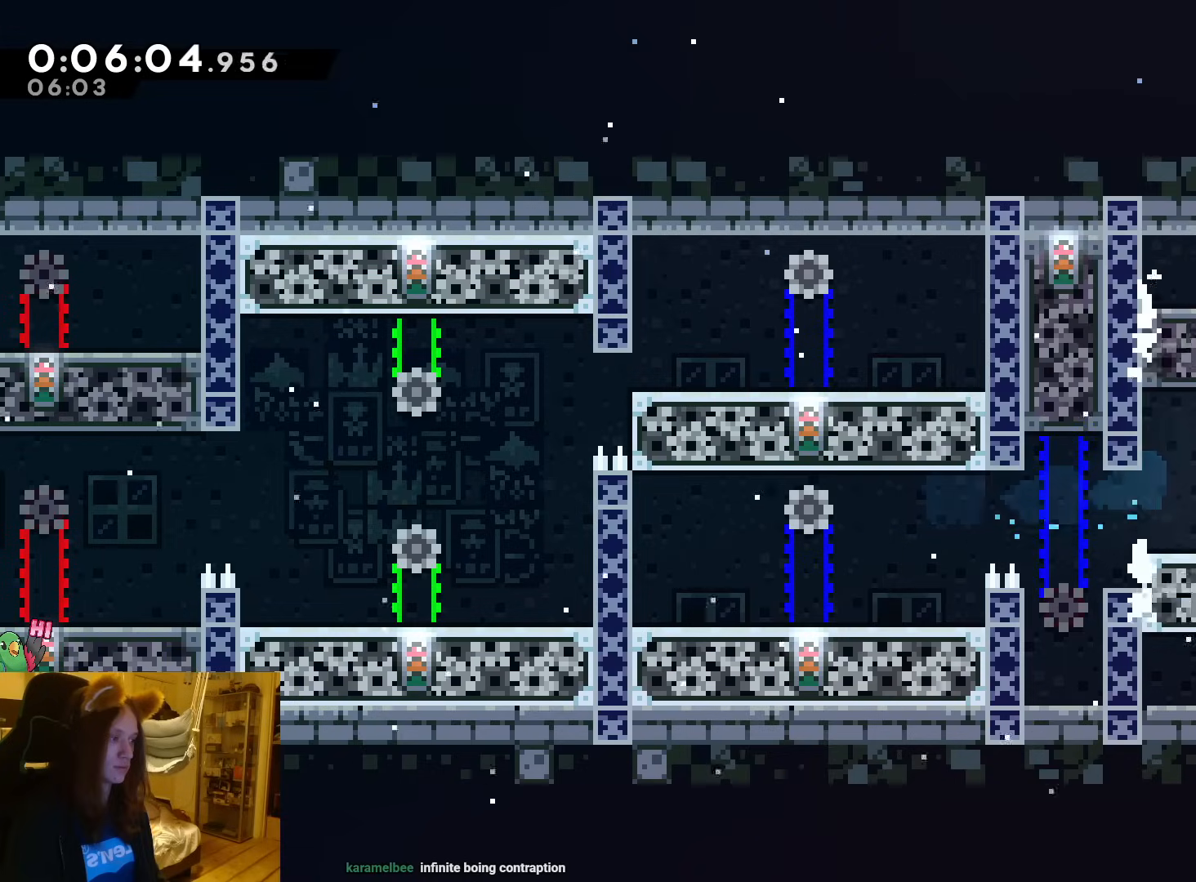
{"dt_ms": 1000, "buttons": [], "left_stick": "center"}
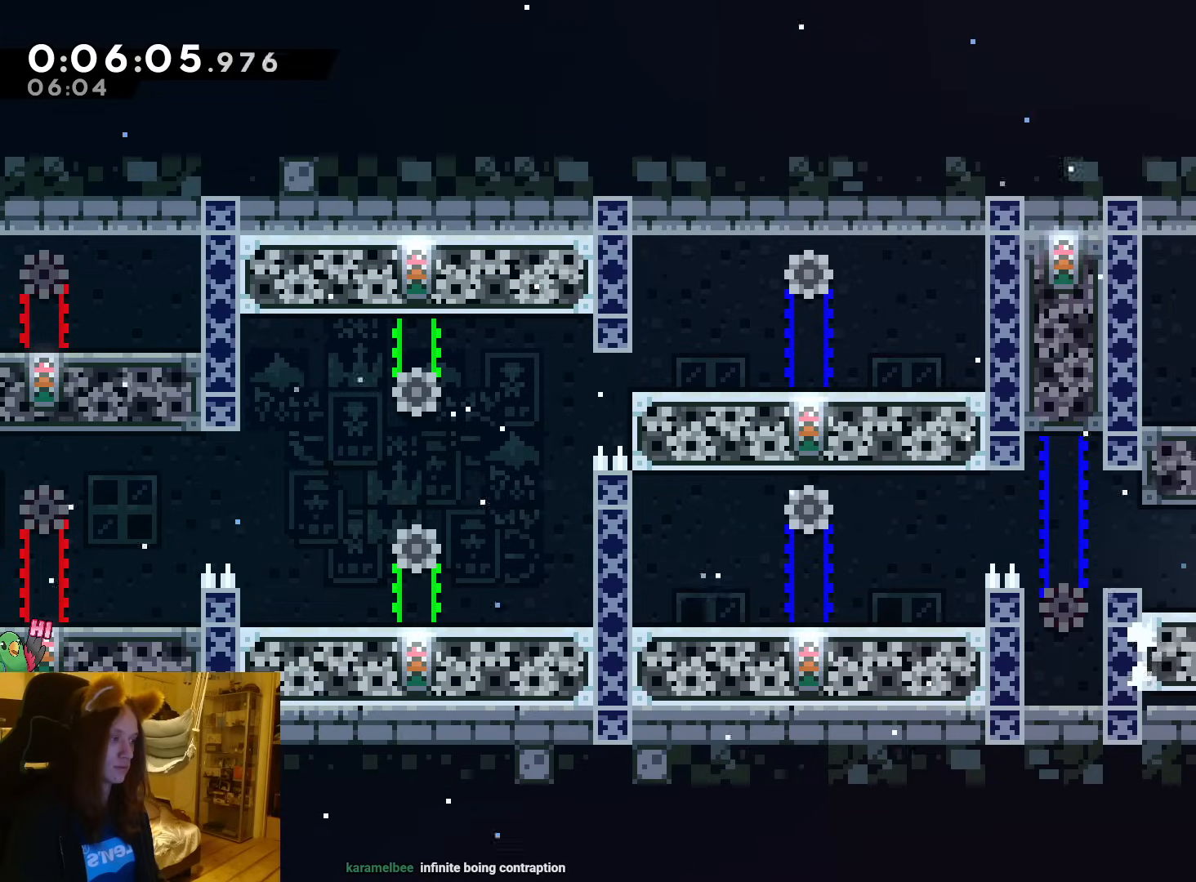
{"dt_ms": 500, "buttons": ["L2"], "left_stick": "down", "events": [[100, "L2", "down"], [283, "left_stick", "right"], [417, "left_stick", "down"]]}
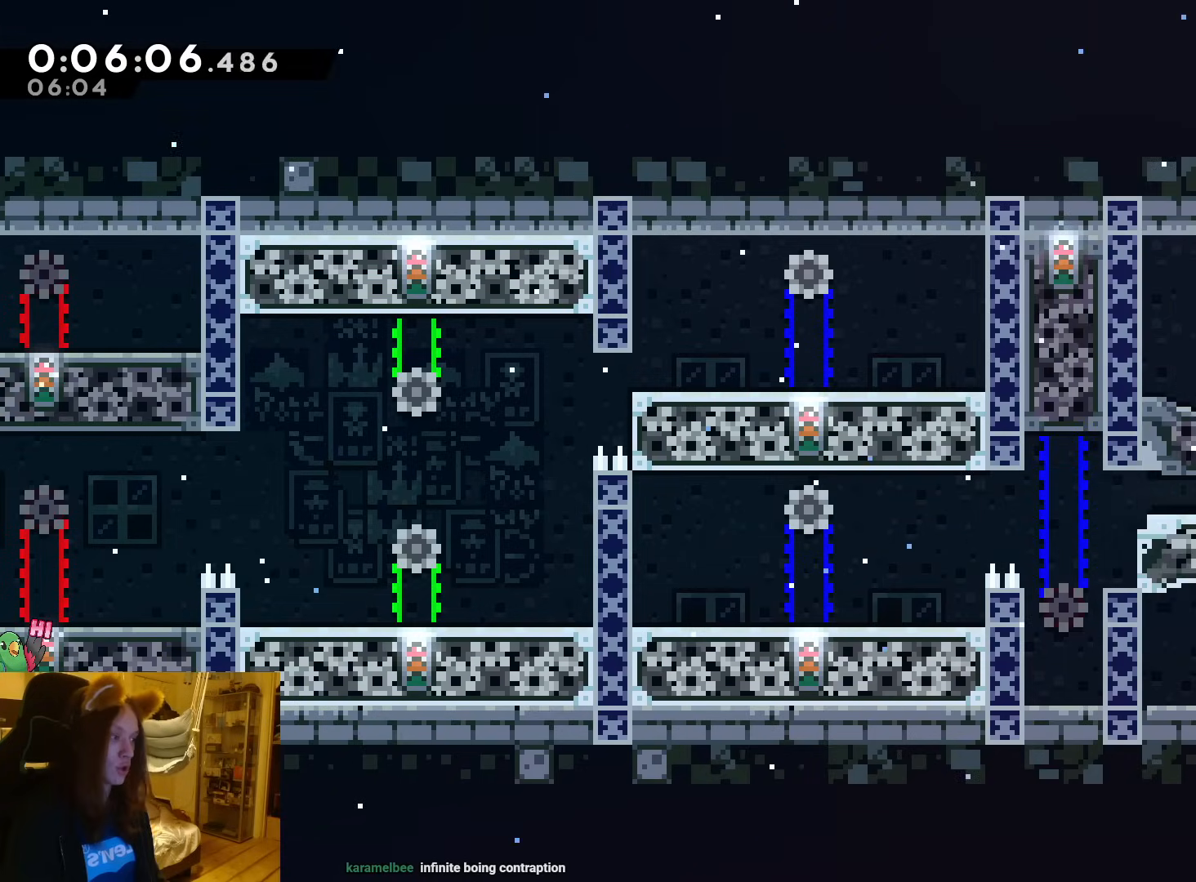
{"dt_ms": 500, "buttons": ["A"], "left_stick": "center", "events": [[233, "left_stick", "center"], [283, "A", "down"], [367, "L2", "up"], [400, "A", "up"], [467, "A", "down"]]}
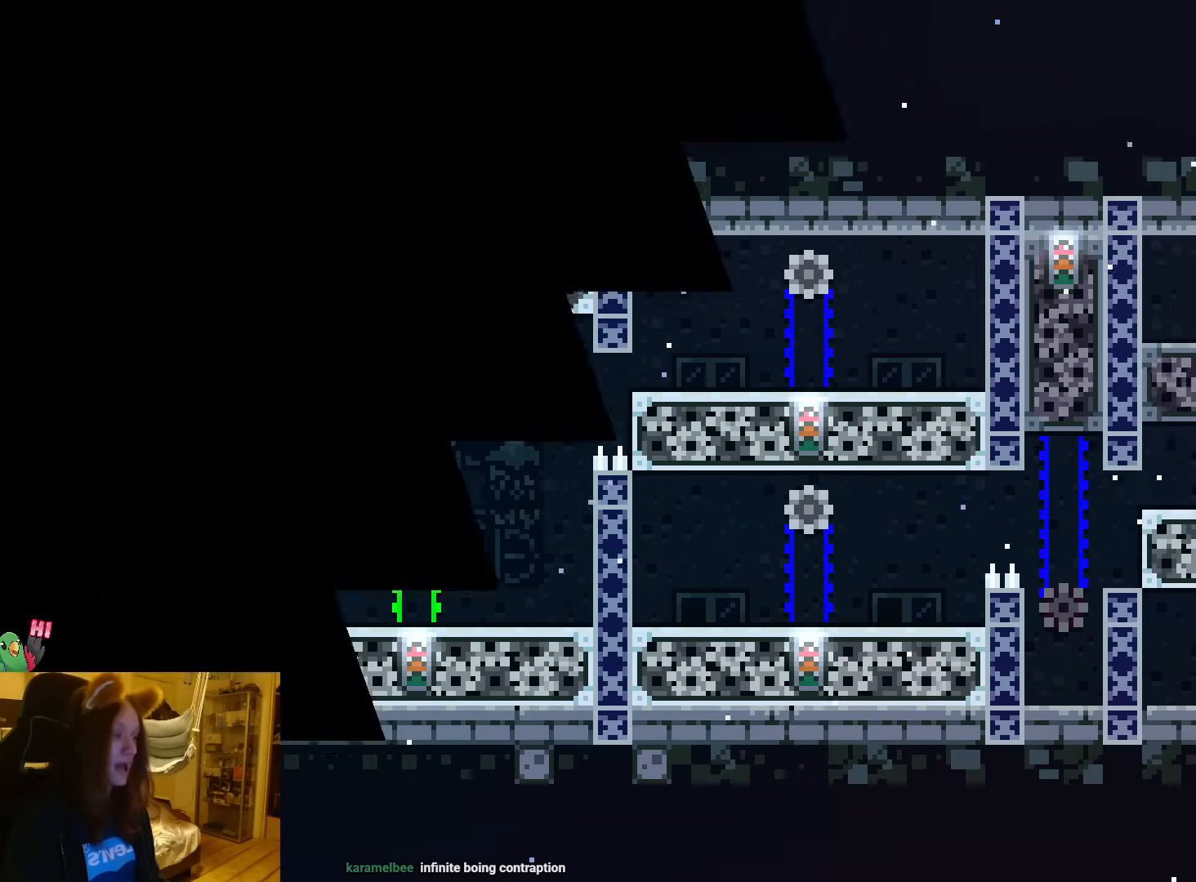
{"dt_ms": 500, "buttons": ["R1"], "left_stick": "center", "events": [[100, "A", "up"], [233, "A", "down"], [417, "A", "up"], [467, "R1", "down"]]}
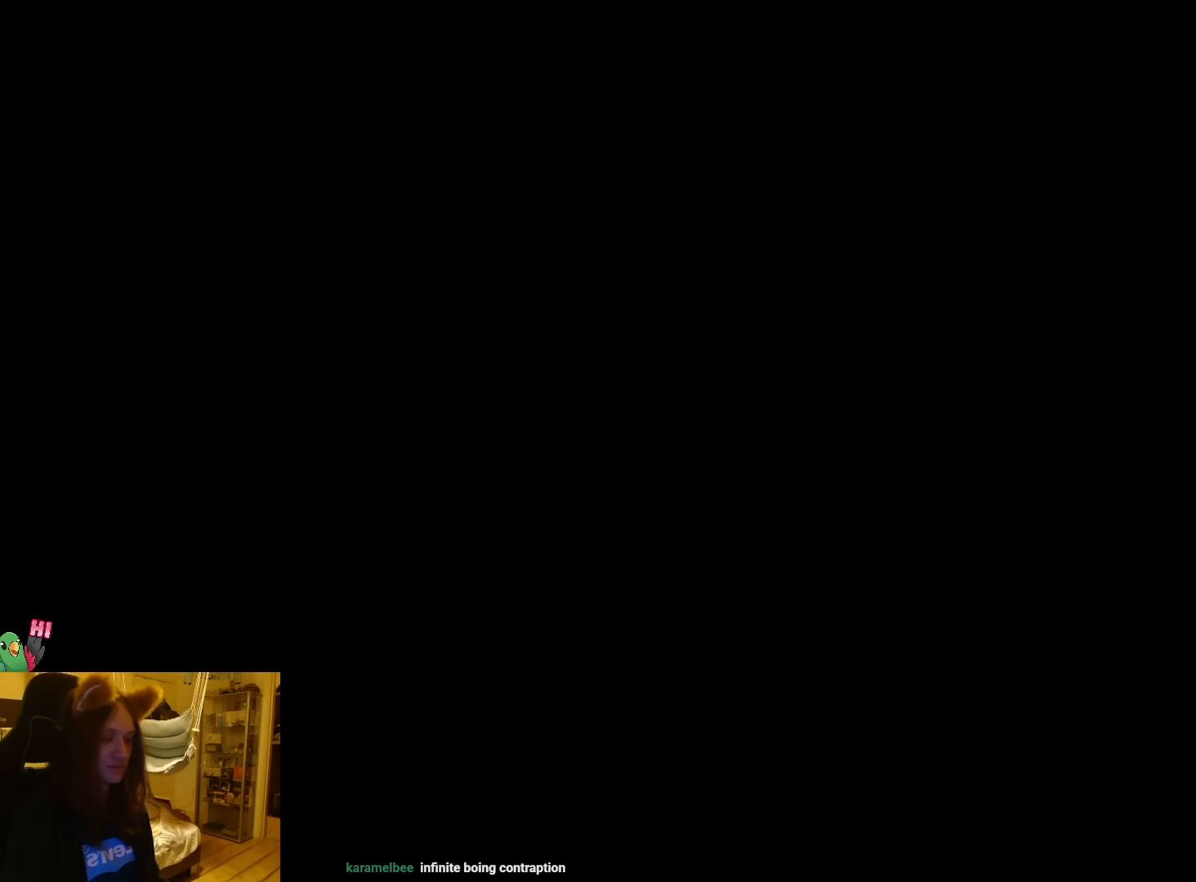
{"dt_ms": 500, "buttons": [], "left_stick": "right", "events": [[150, "L2", "down"], [150, "R1", "up"], [150, "left_stick", "right"], [283, "L2", "up"]]}
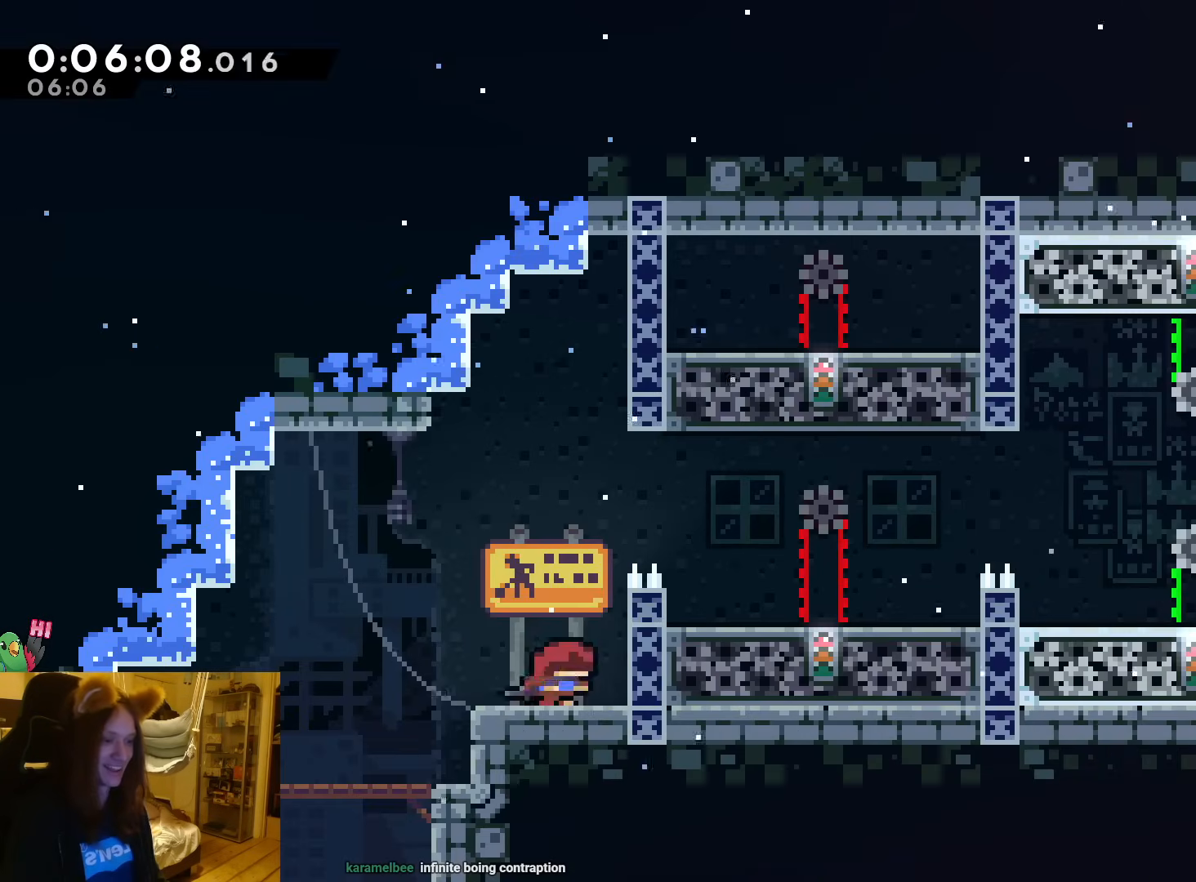
{"dt_ms": 500, "buttons": ["B"], "left_stick": "right", "events": [[150, "B", "down"], [250, "B", "up"], [333, "B", "down"]]}
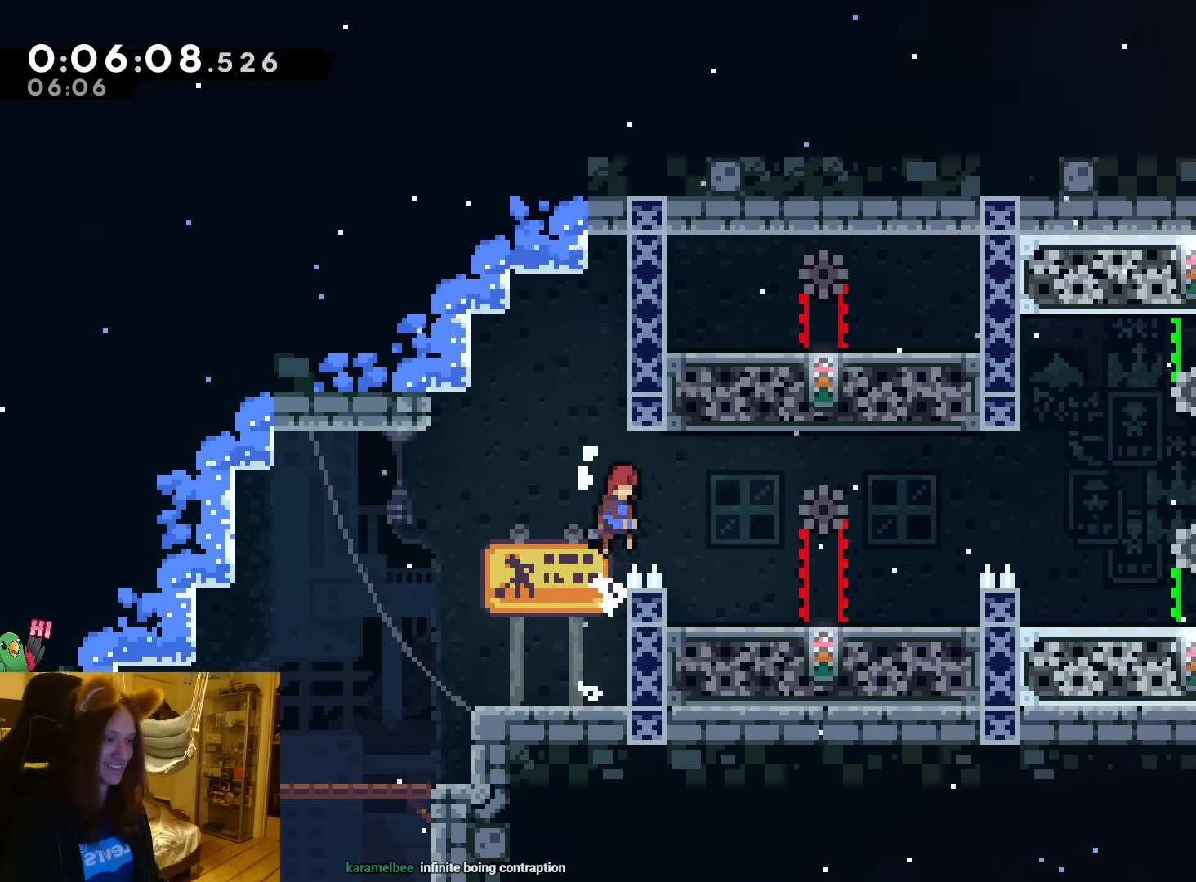
{"dt_ms": 500, "buttons": [], "left_stick": "right"}
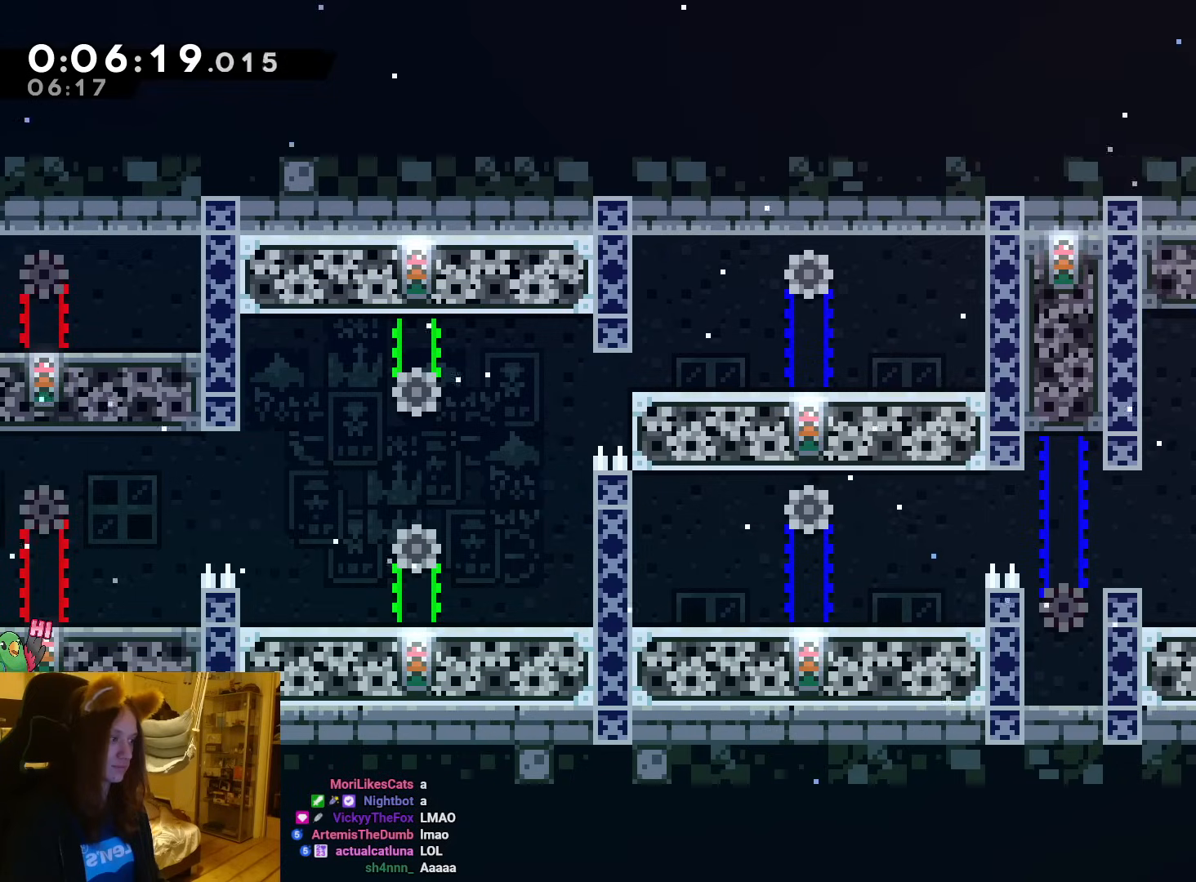
{"dt_ms": 500, "buttons": ["L2"], "left_stick": "right", "events": [[117, "L2", "down"]]}